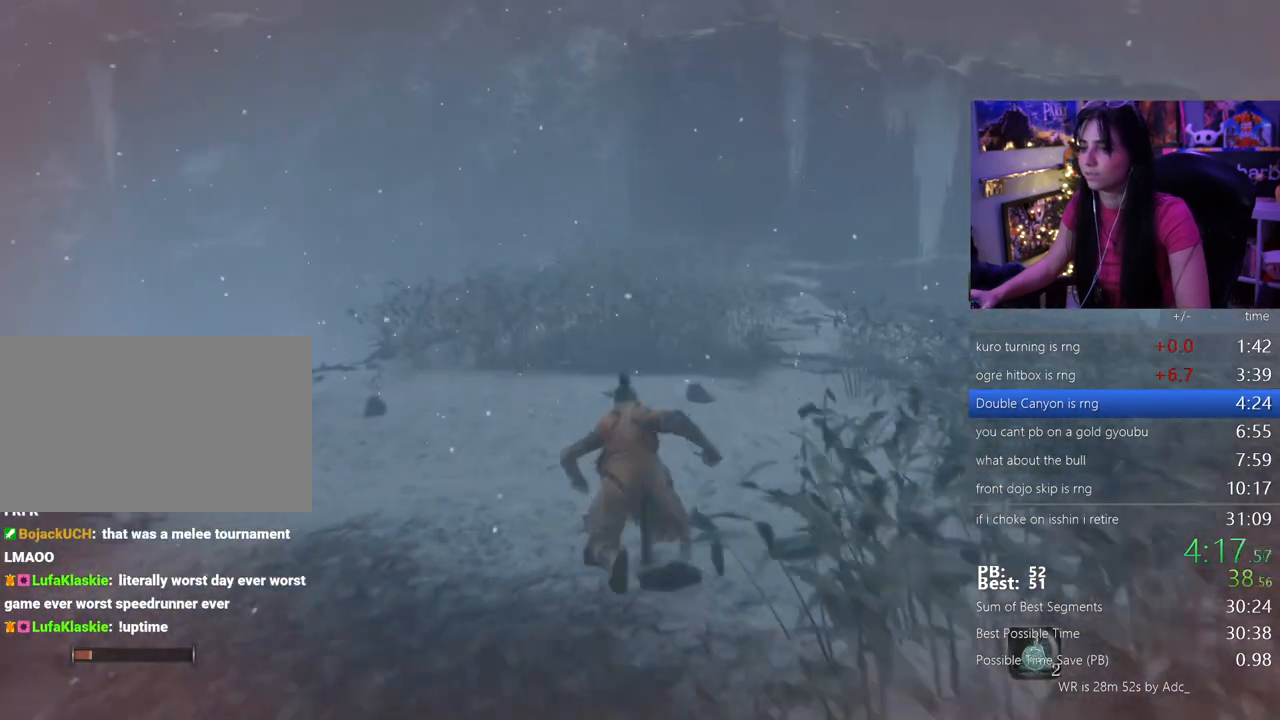
Gameplay with keyboard and mouse; each line is a JSON object with the keys and mouse buttons held at the frame after it. "events" lists presses ("down") and releases ("up") of "1", "2", "3", "4", "5", "a", "alt", "c", "caps_lock", "ctrl", "d", "e", "f", "g", "q", "r", "s", "shift", "space", "t", "tab", "v", "w", "x", "z" and "mouse_wheel" between this image and that frame as [ms after this image, input, new state], when the widget could be followed in between. "mouse_wheel" = the "wheel" button of the "mouse" list. No other keys are recorded. "wheel" means that the mouse wheel is clicked or scrolled. Not read: mouse_move.
{"keys": ["shift", "w"], "mouse": [], "events": []}
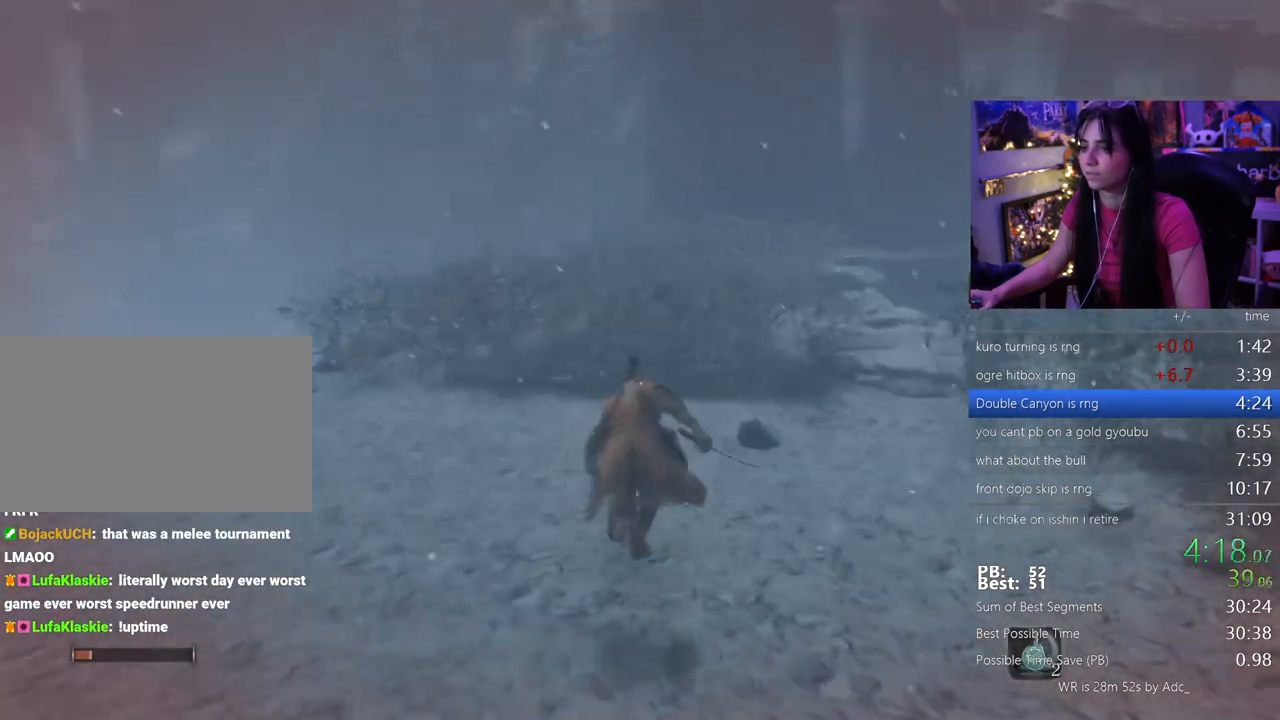
{"keys": ["shift", "w"], "mouse": [], "events": []}
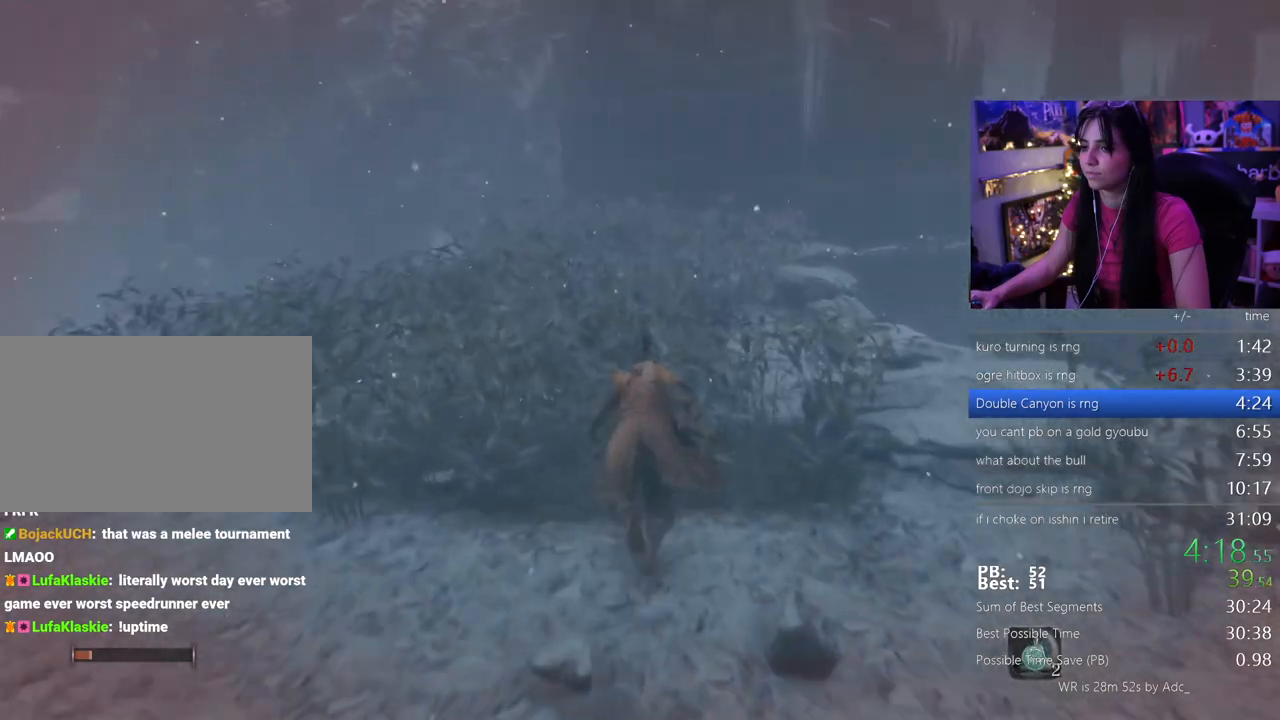
{"keys": ["shift", "w"], "mouse": [], "events": []}
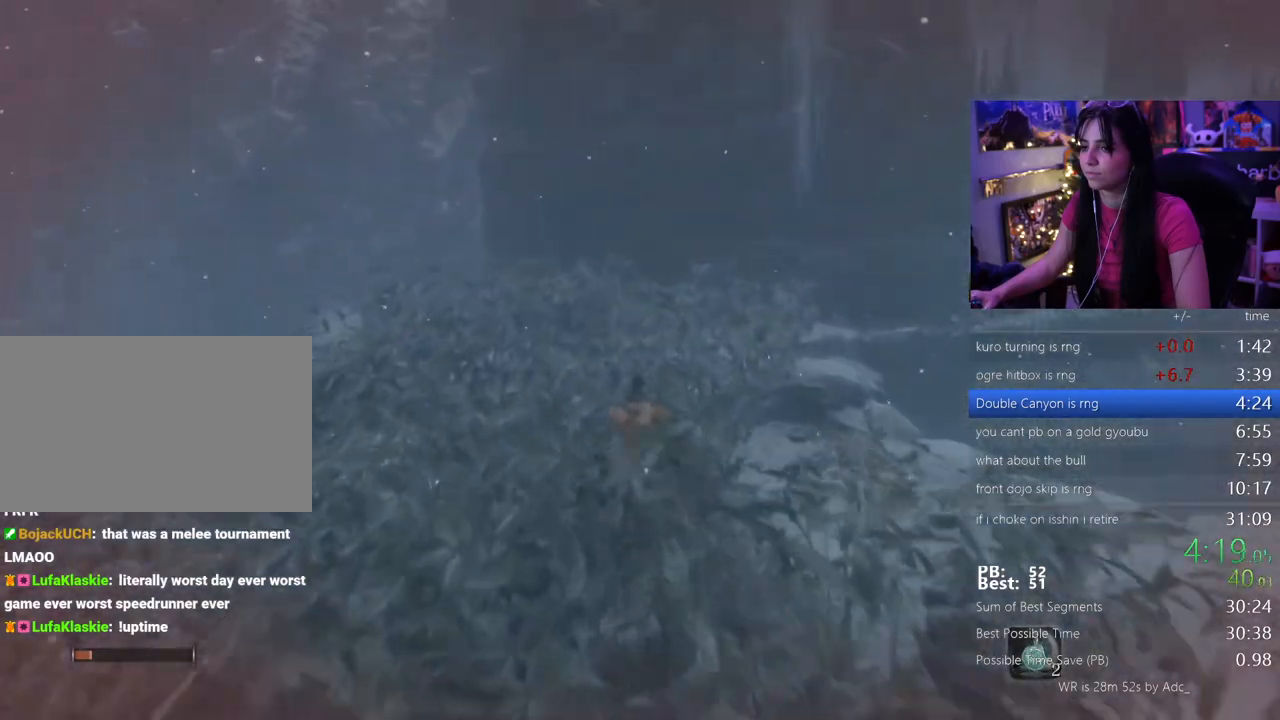
{"keys": ["shift", "w"], "mouse": [], "events": []}
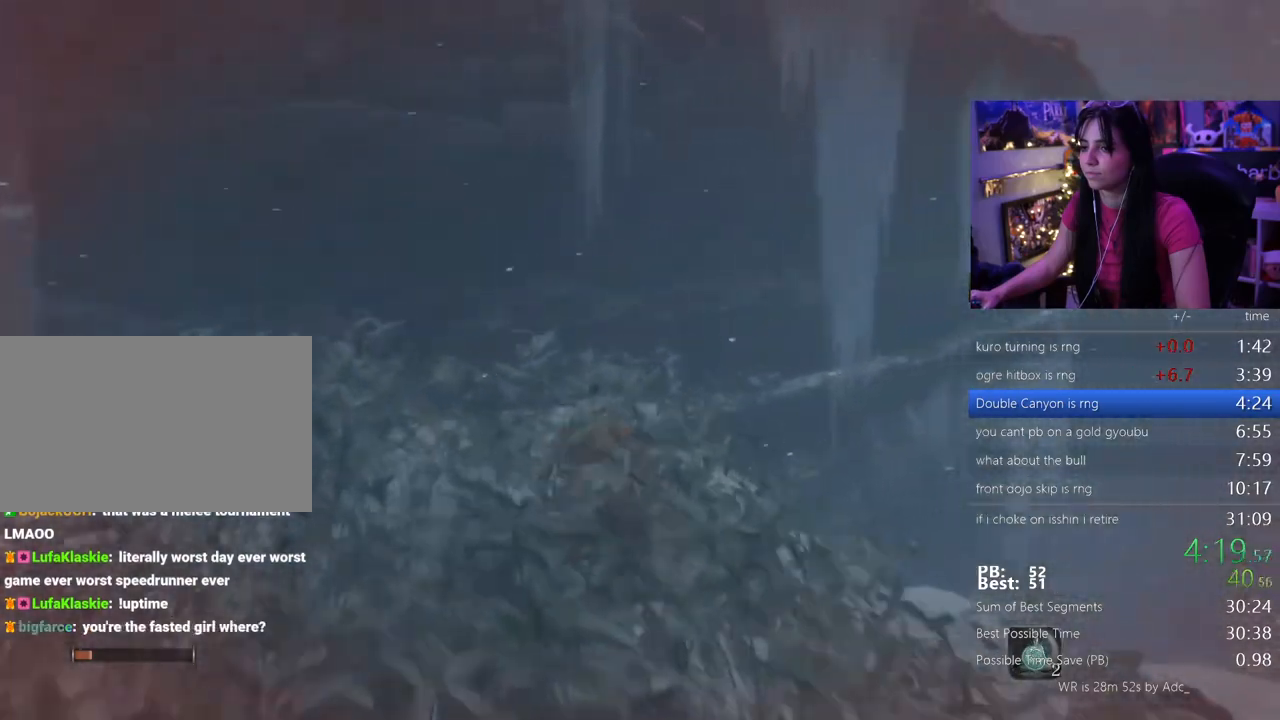
{"keys": ["w"], "mouse": [], "events": [[150, "shift", "up"]]}
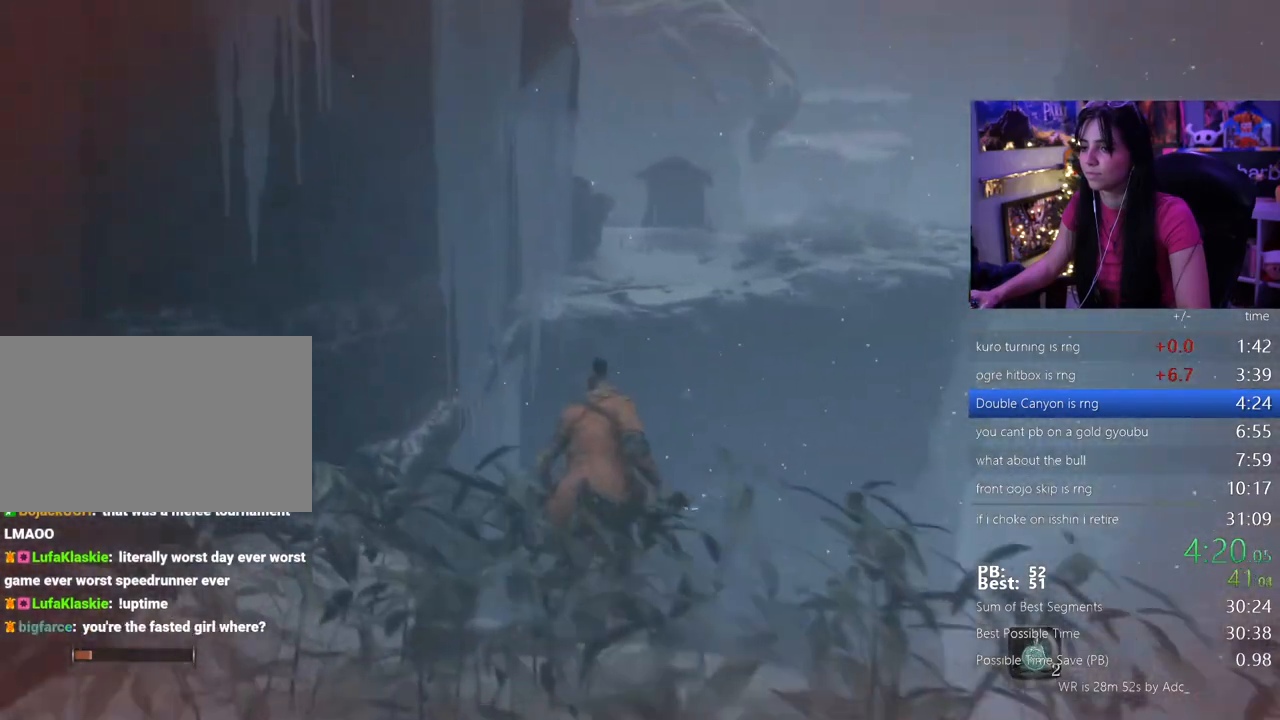
{"keys": ["shift", "w"], "mouse": [], "events": [[167, "shift", "down"]]}
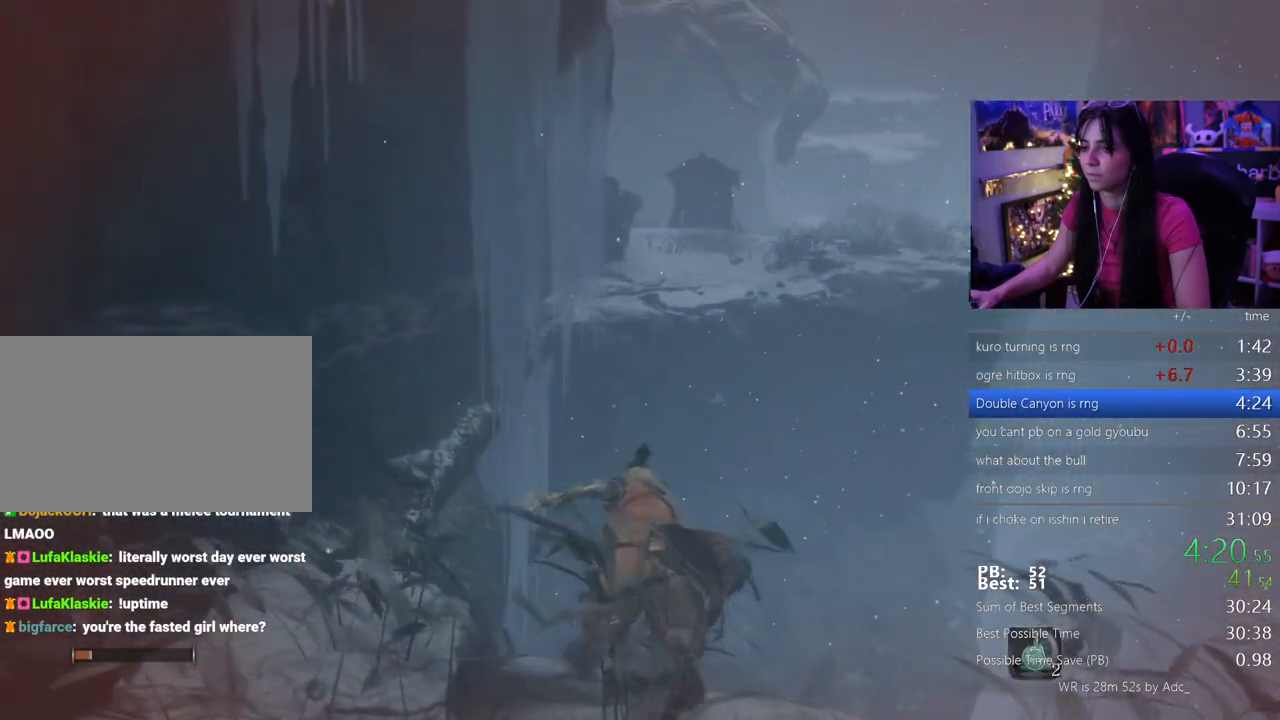
{"keys": ["w"], "mouse": [], "events": [[83, "space", "down"], [133, "shift", "up"], [233, "space", "up"]]}
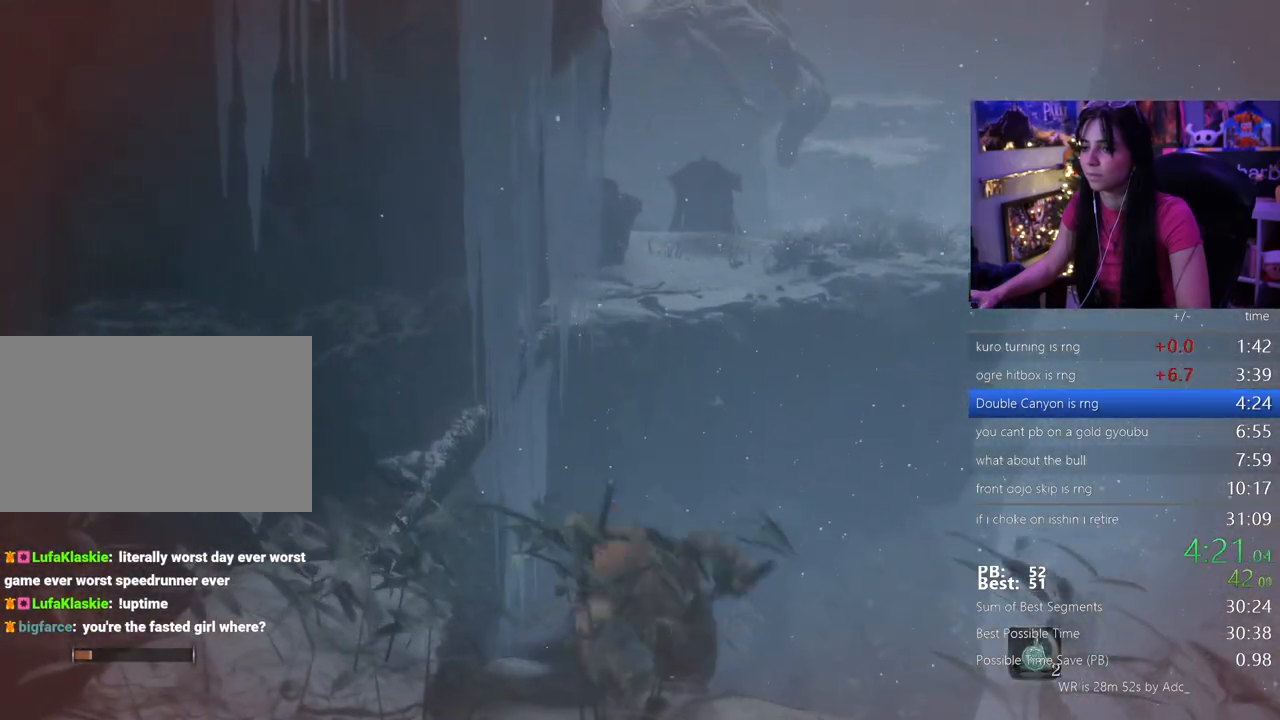
{"keys": ["w"], "mouse": [], "events": []}
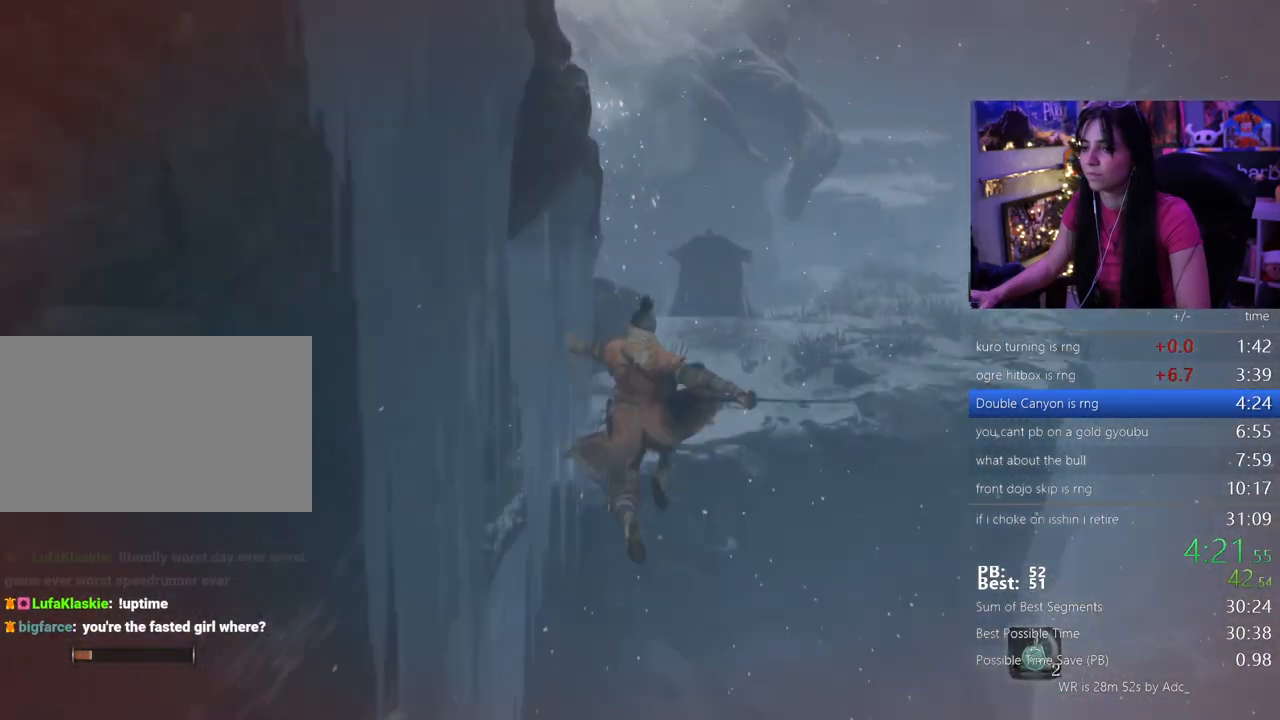
{"keys": ["w"], "mouse": [], "events": [[167, "space", "down"], [267, "space", "up"]]}
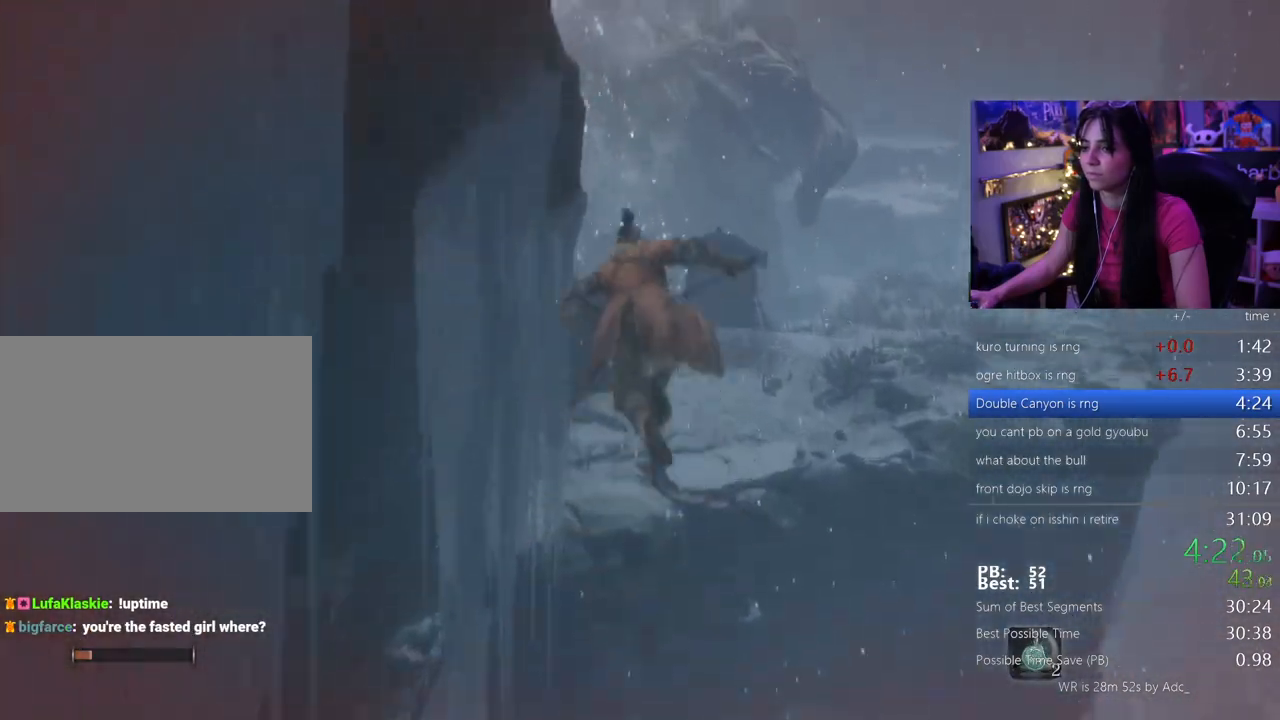
{"keys": ["a", "w"], "mouse": [], "events": [[183, "a", "down"]]}
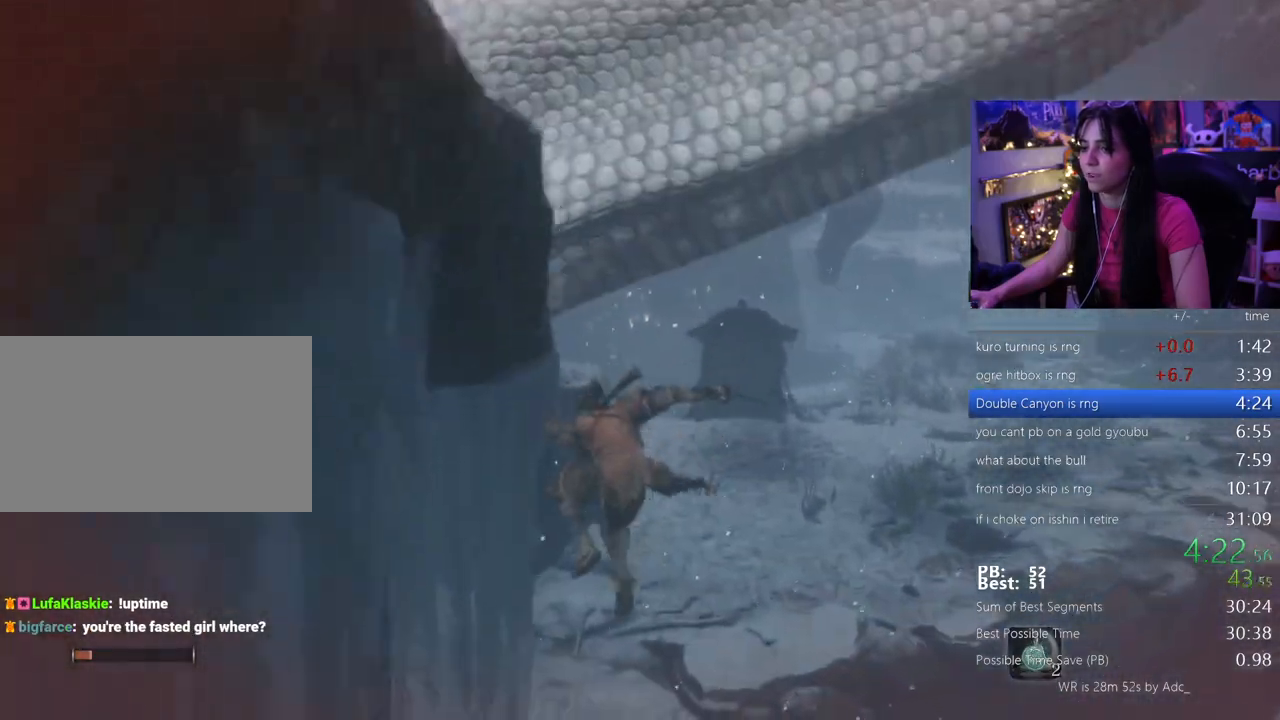
{"keys": ["shift", "w"], "mouse": [], "events": [[200, "a", "up"], [200, "shift", "down"]]}
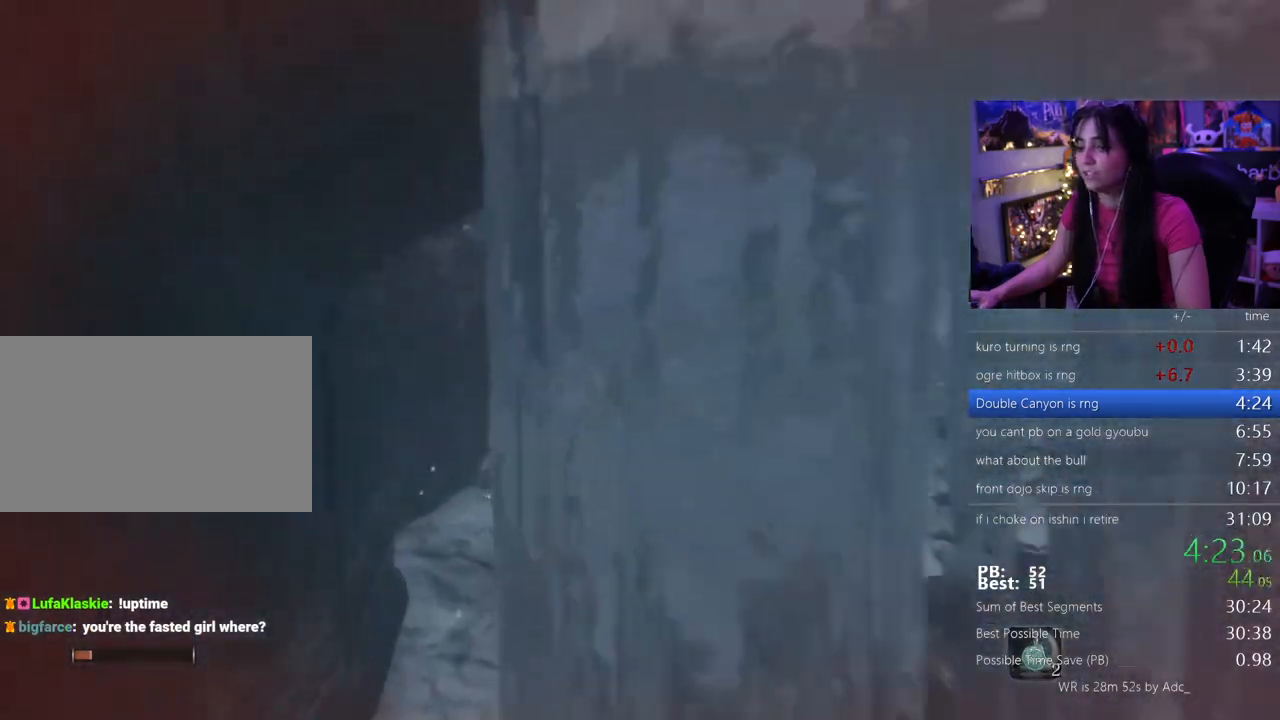
{"keys": ["shift", "w"], "mouse": [], "events": []}
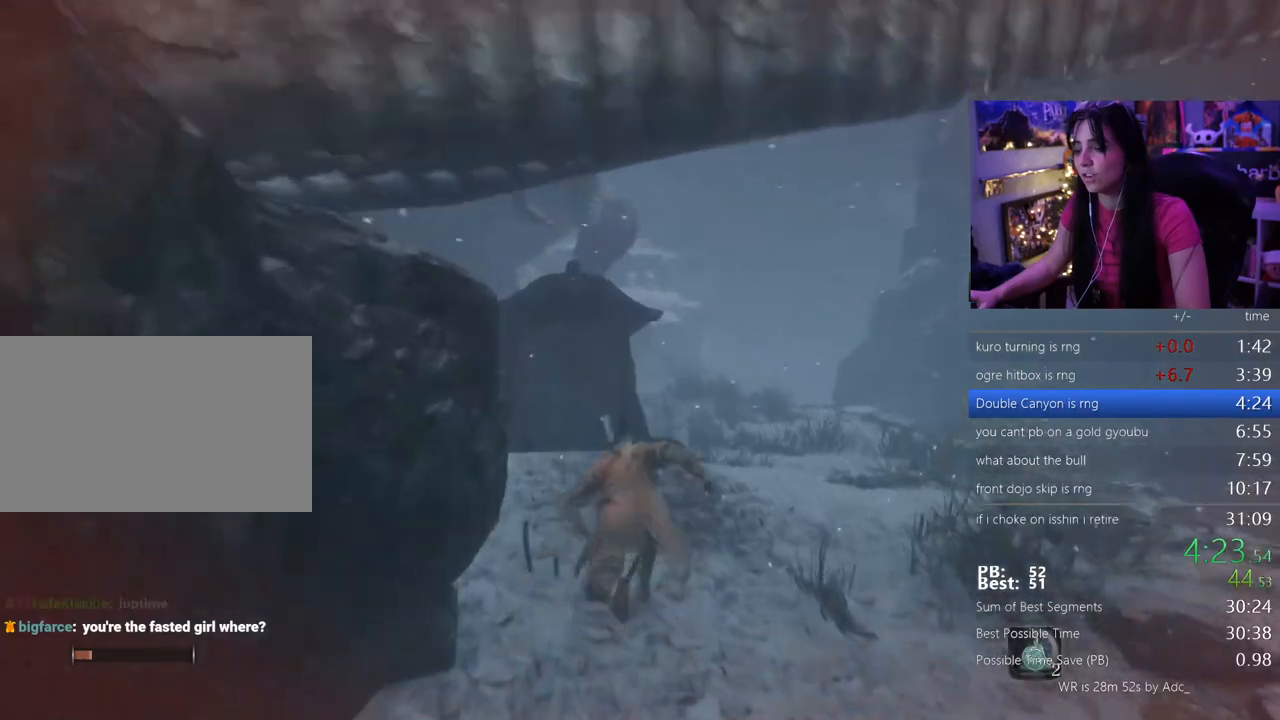
{"keys": ["shift", "w"], "mouse": [], "events": []}
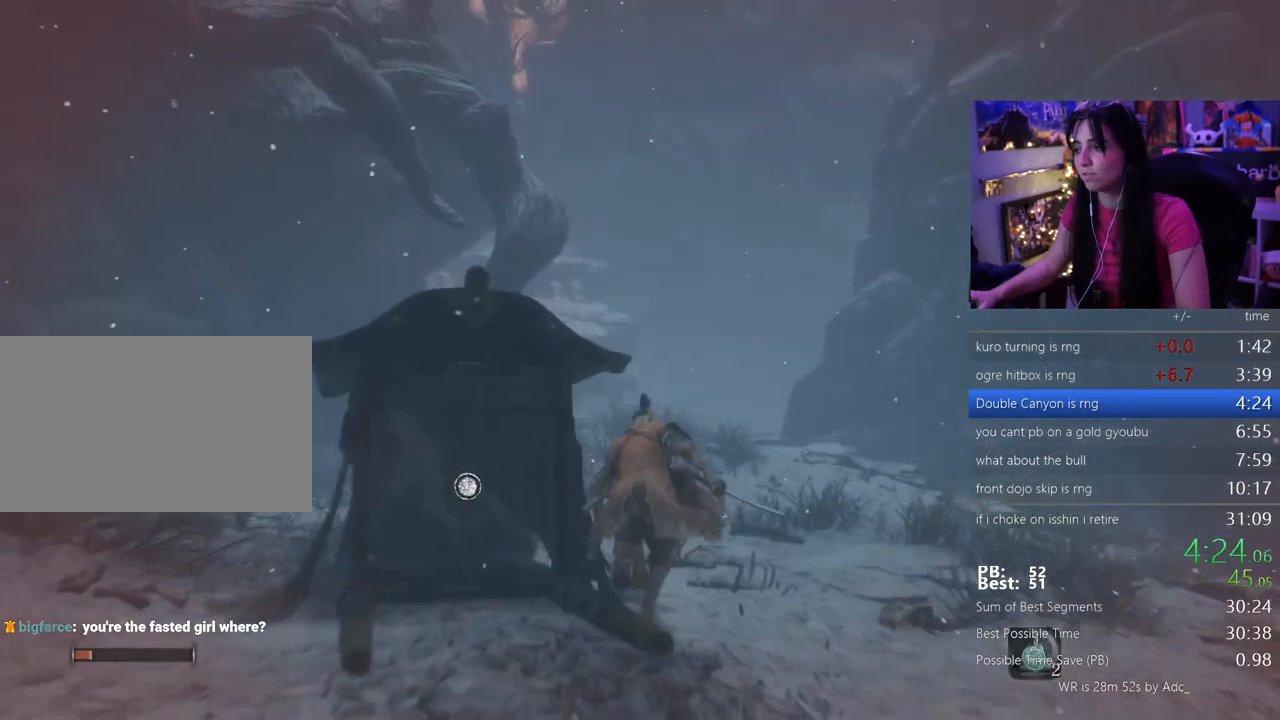
{"keys": ["shift", "w"], "mouse": [], "events": []}
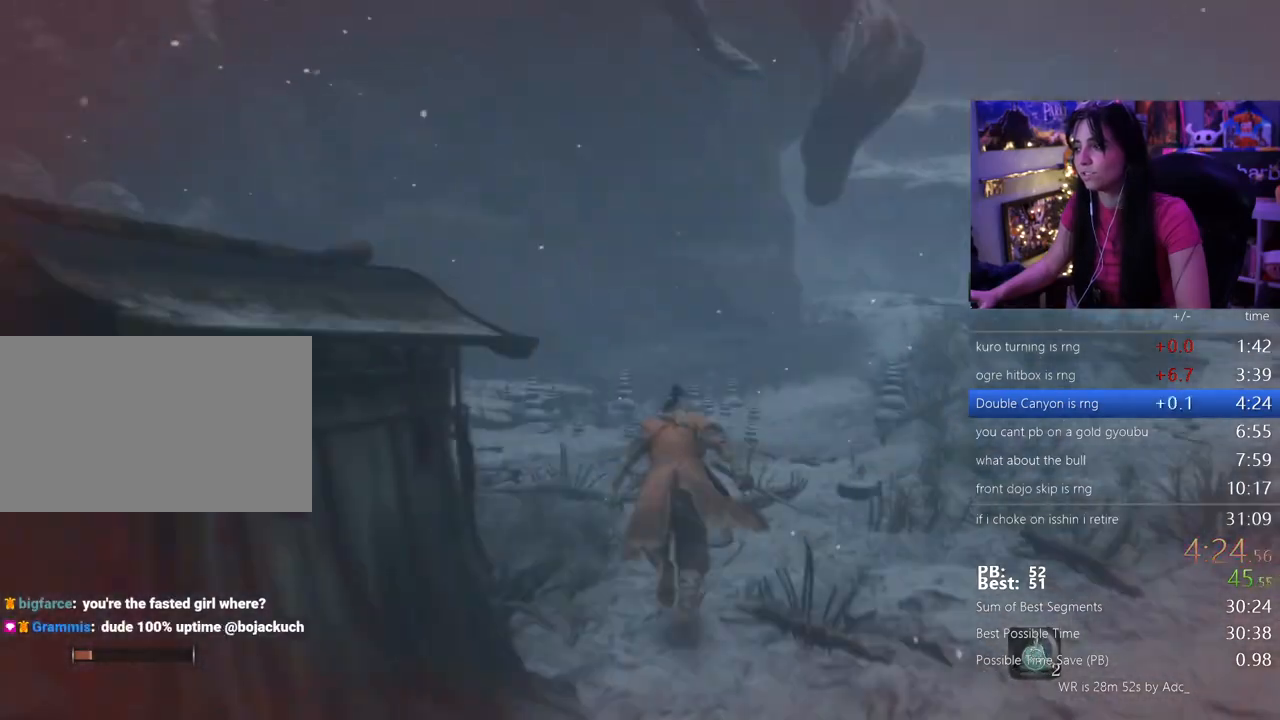
{"keys": ["shift", "w"], "mouse": [], "events": []}
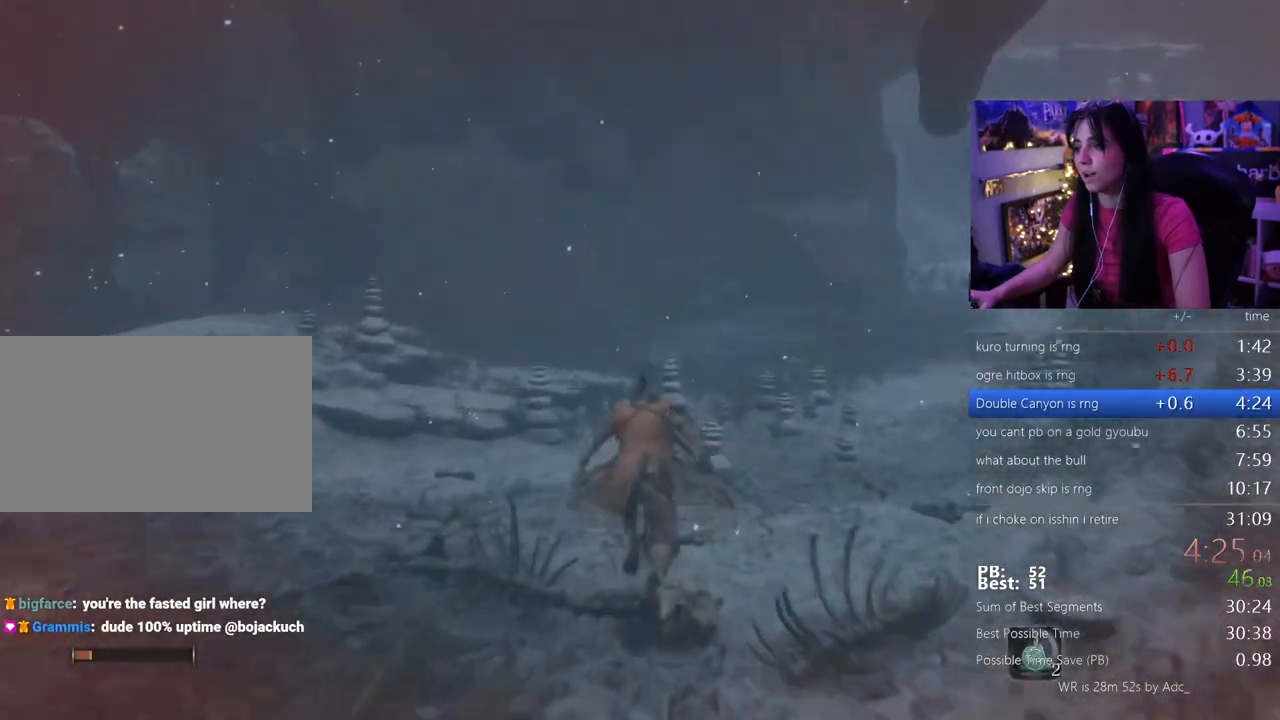
{"keys": ["shift", "w"], "mouse": [], "events": []}
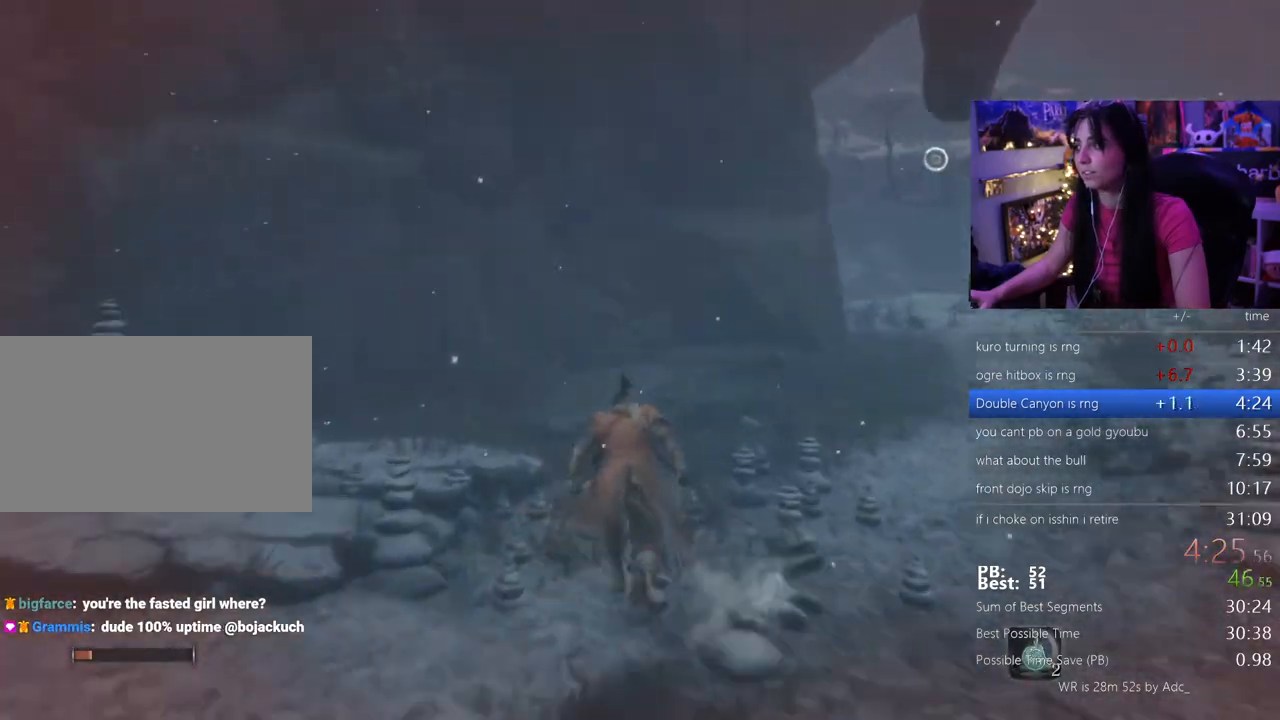
{"keys": ["shift", "w"], "mouse": [], "events": []}
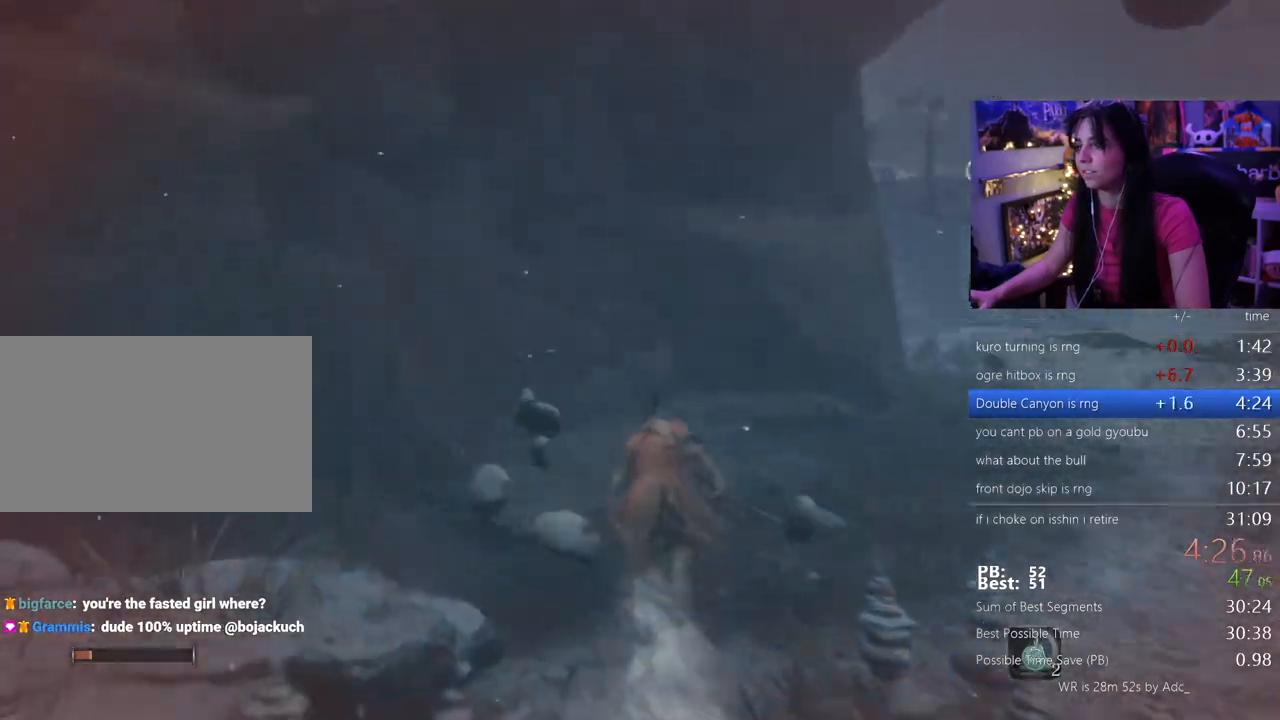
{"keys": ["w"], "mouse": [], "events": [[317, "space", "down"], [400, "shift", "up"], [450, "space", "up"]]}
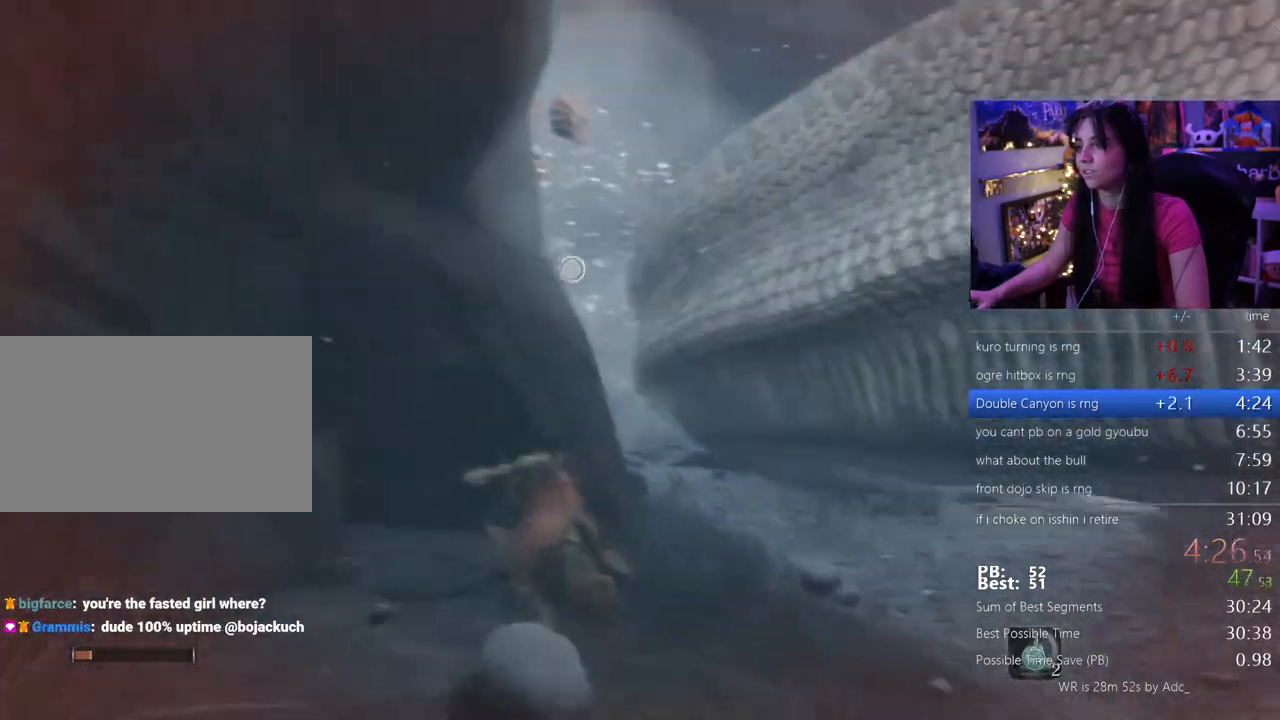
{"keys": ["w"], "mouse": [], "events": [[133, "f", "down"], [283, "f", "up"], [333, "f", "down"], [417, "f", "up"]]}
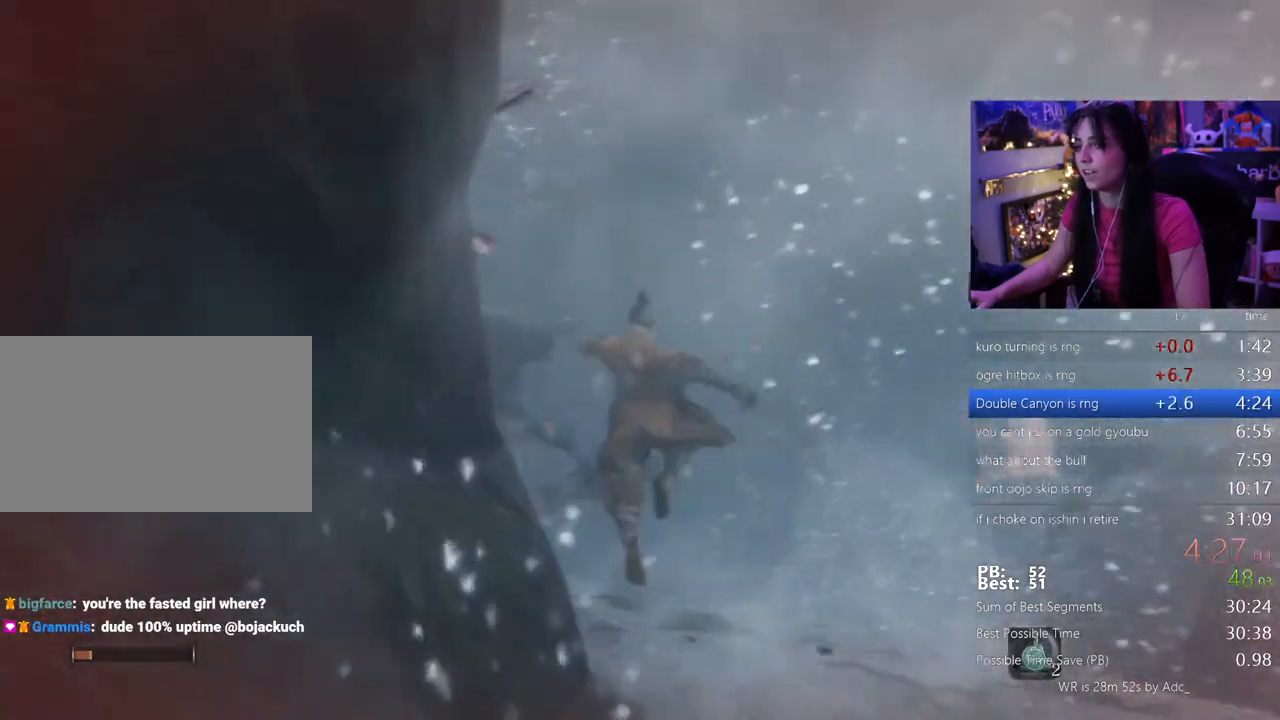
{"keys": [], "mouse": [], "events": [[333, "w", "up"]]}
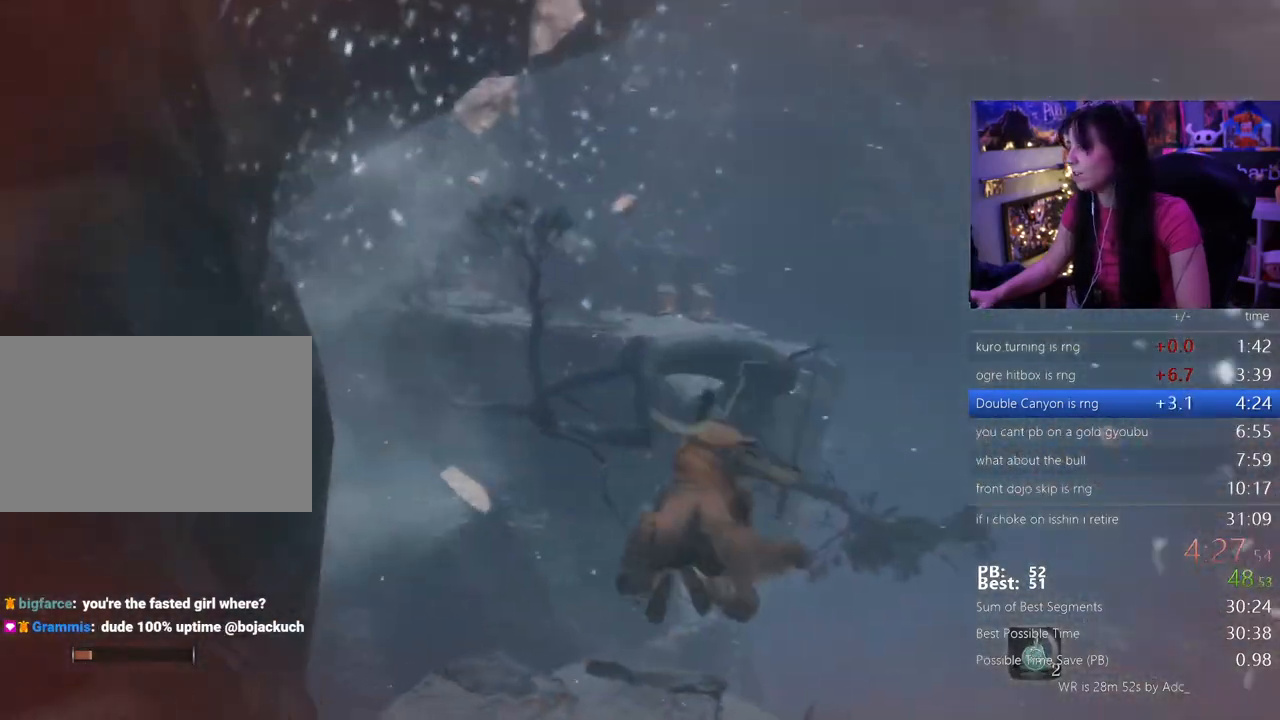
{"keys": ["w"], "mouse": [], "events": [[500, "w", "down"]]}
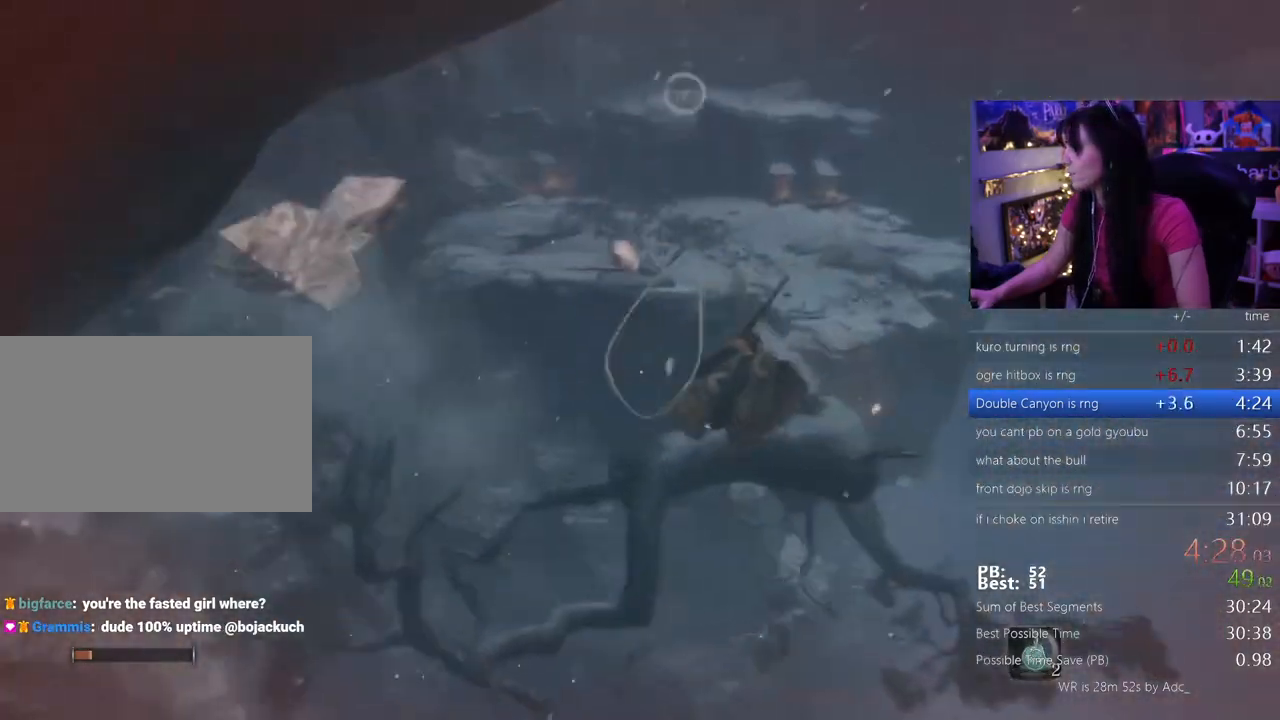
{"keys": ["shift", "w"], "mouse": [], "events": [[50, "shift", "down"]]}
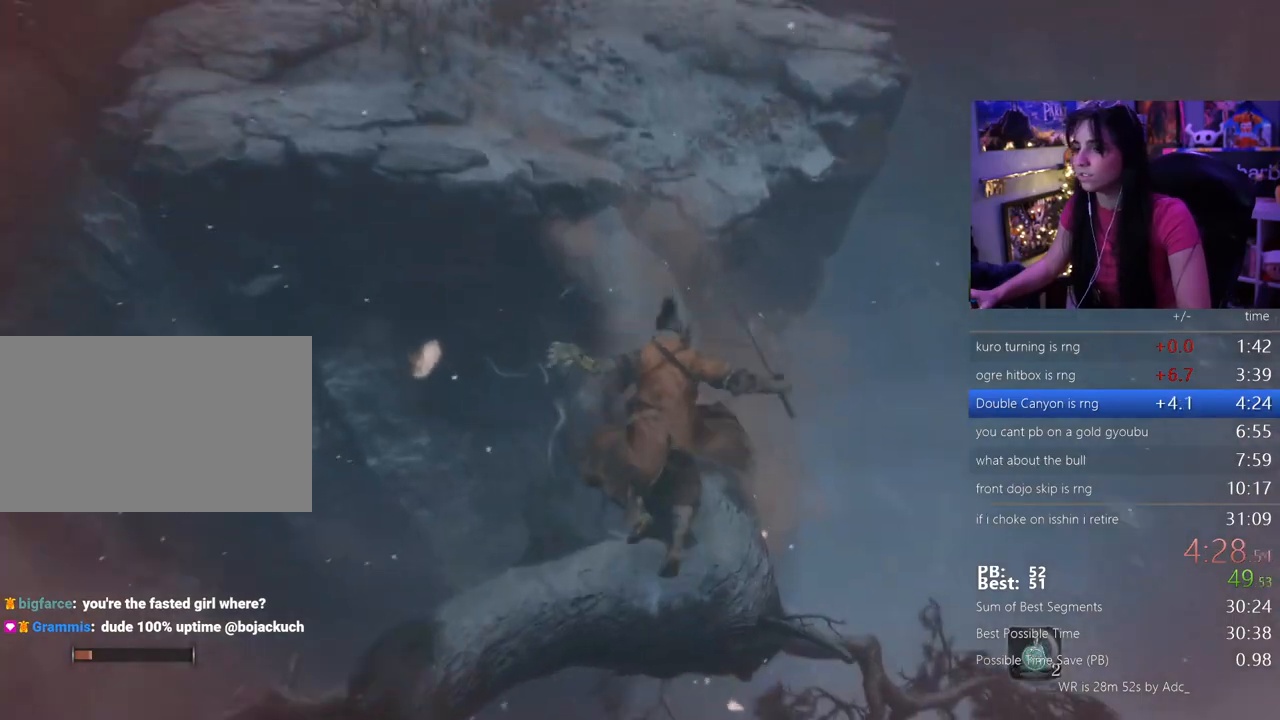
{"keys": ["space", "w"], "mouse": [], "events": [[383, "space", "down"], [483, "shift", "up"]]}
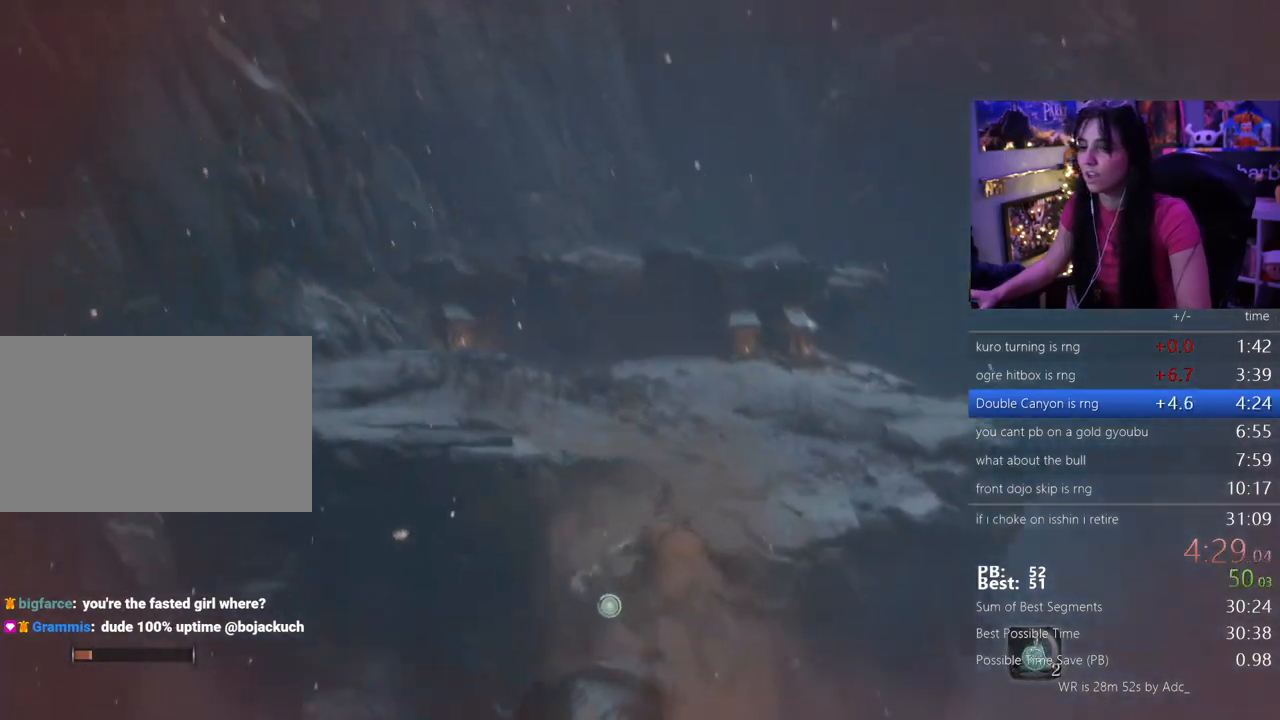
{"keys": ["f", "w"], "mouse": [], "events": [[33, "space", "up"], [317, "f", "down"], [400, "f", "up"], [500, "f", "down"]]}
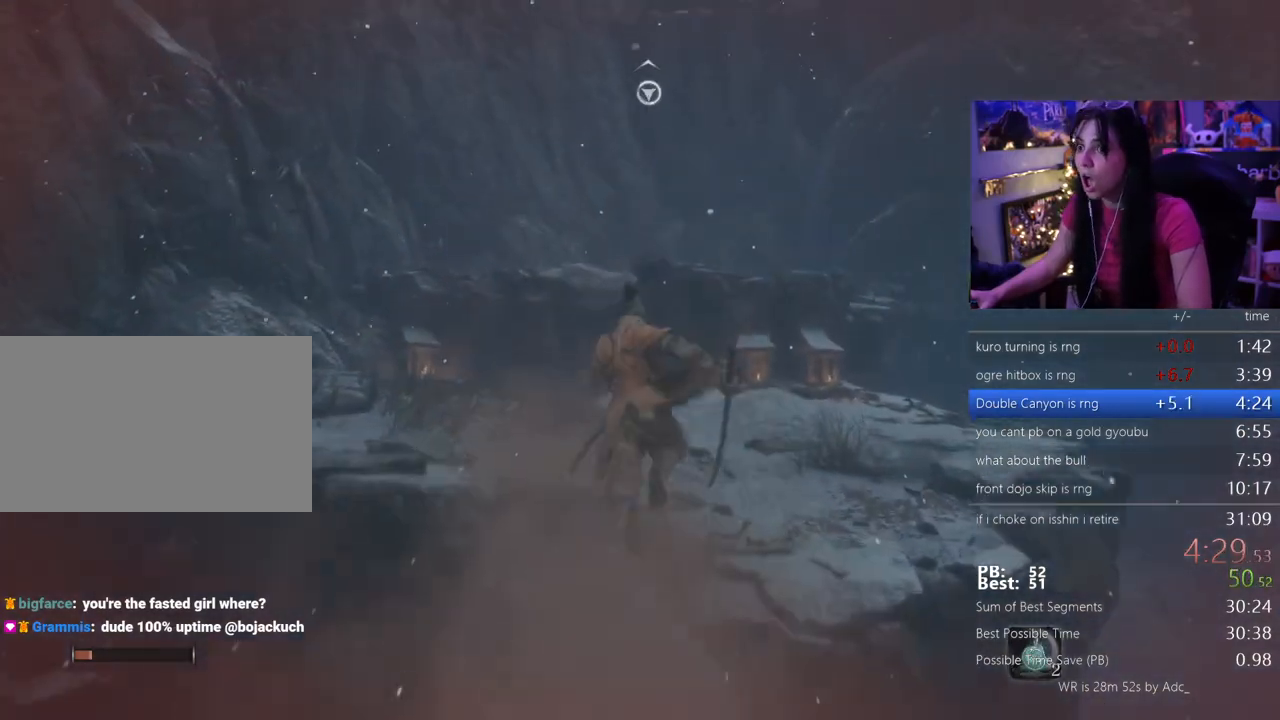
{"keys": ["w"], "mouse": [], "events": [[50, "f", "up"], [133, "f", "down"], [233, "f", "up"]]}
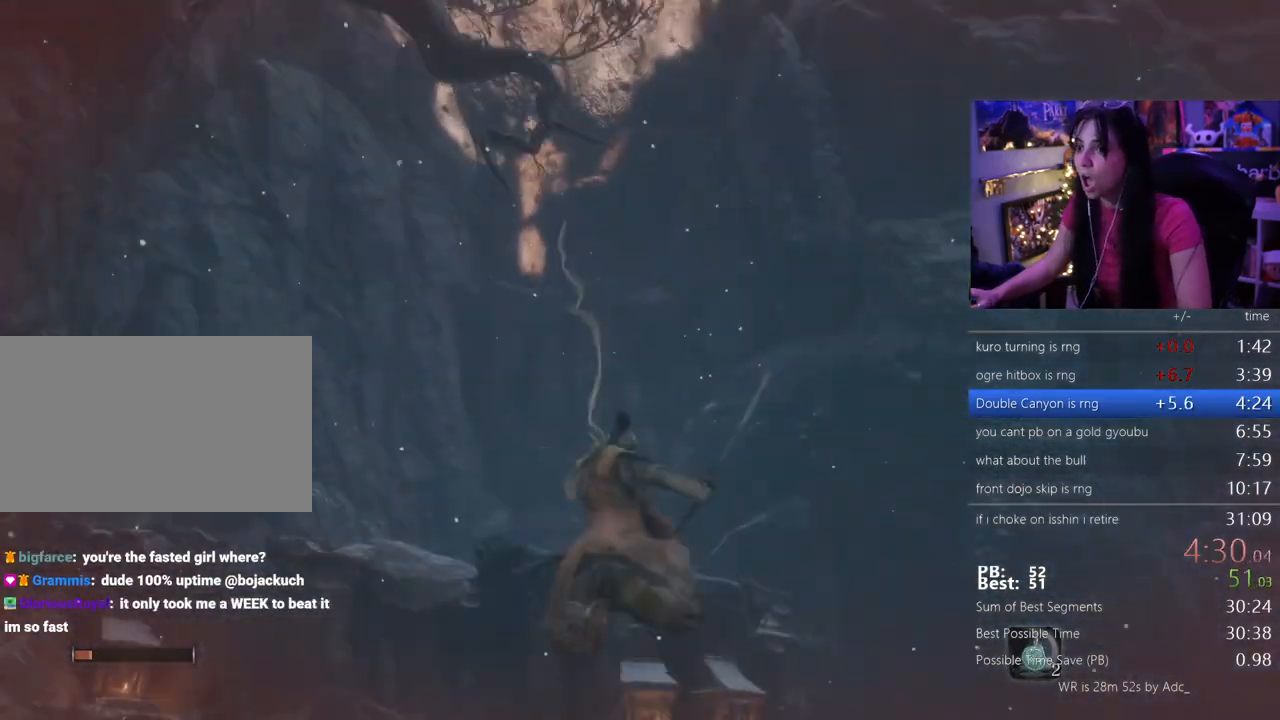
{"keys": ["w"], "mouse": [], "events": []}
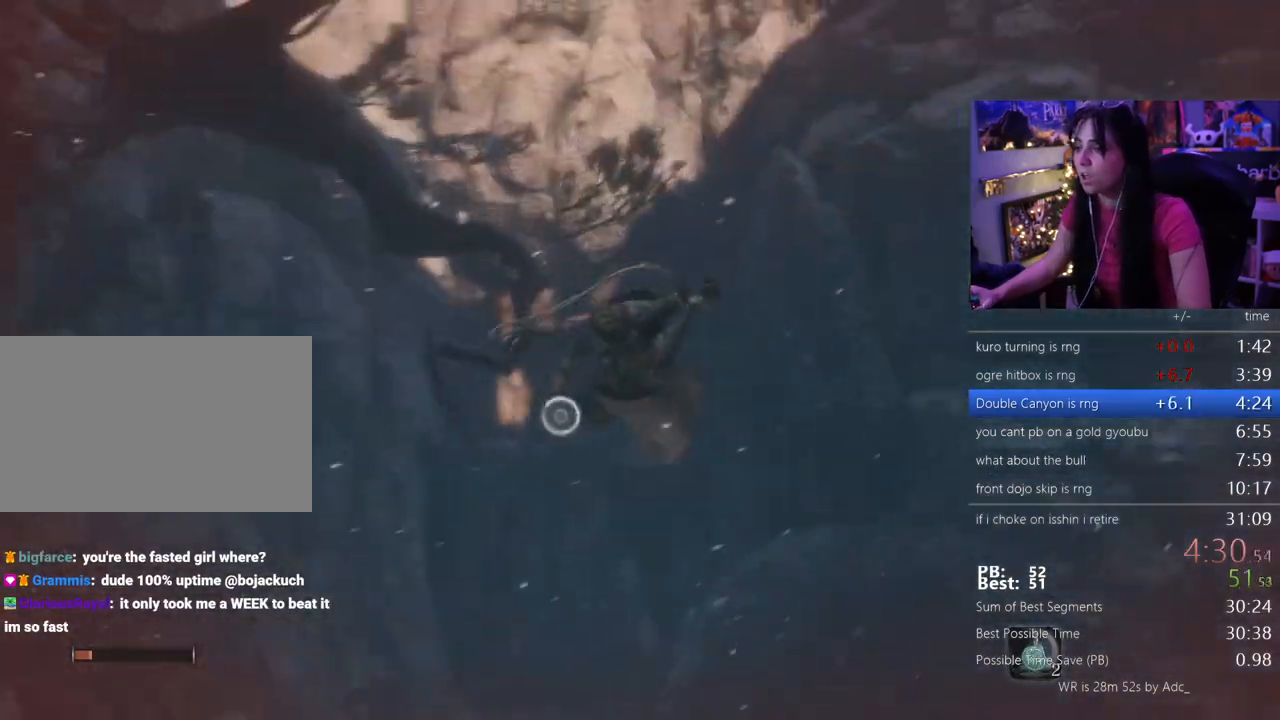
{"keys": ["w"], "mouse": [], "events": []}
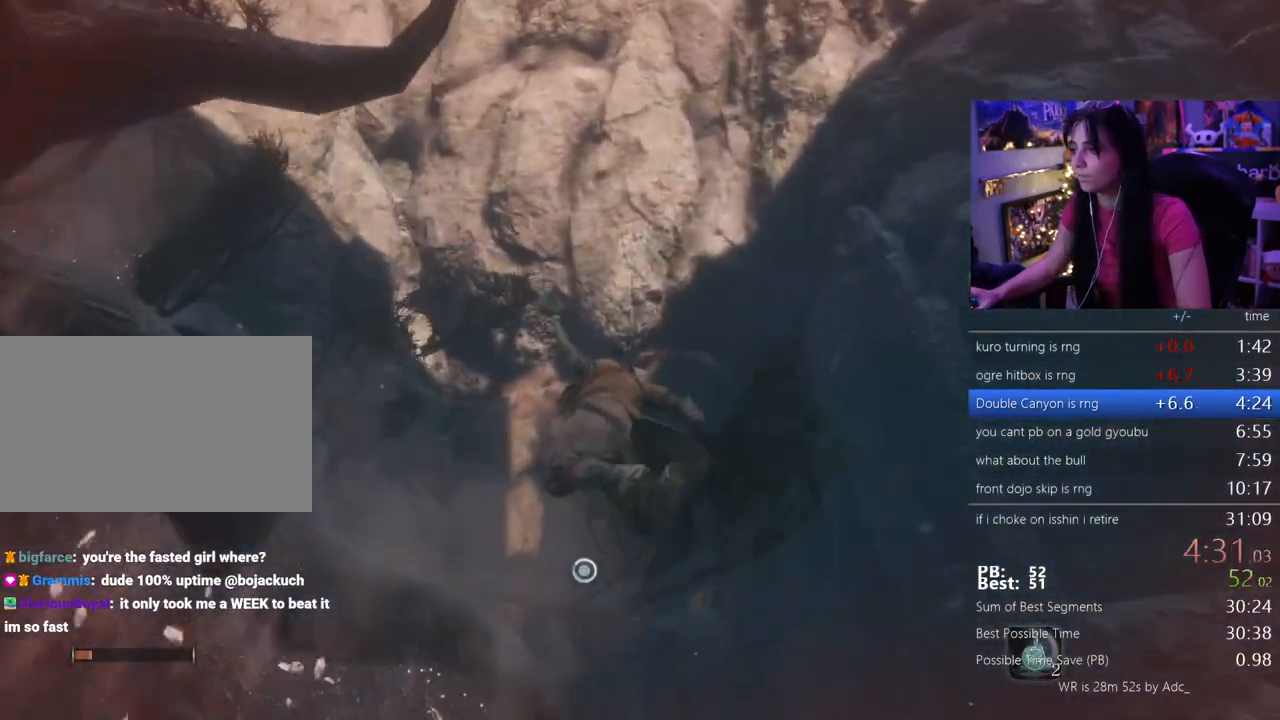
{"keys": ["w"], "mouse": [], "events": [[50, "f", "down"], [100, "f", "up"], [183, "f", "down"], [233, "f", "up"], [333, "f", "down"], [467, "f", "up"]]}
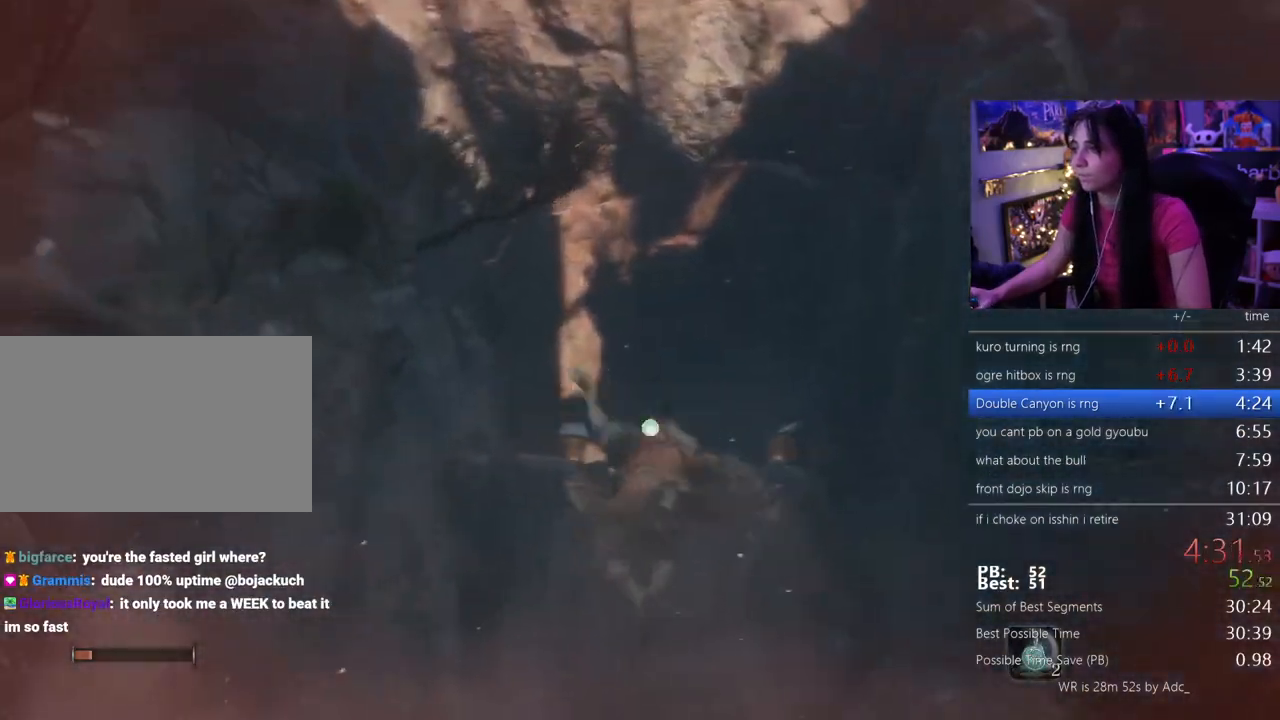
{"keys": [], "mouse": [], "events": [[17, "w", "up"]]}